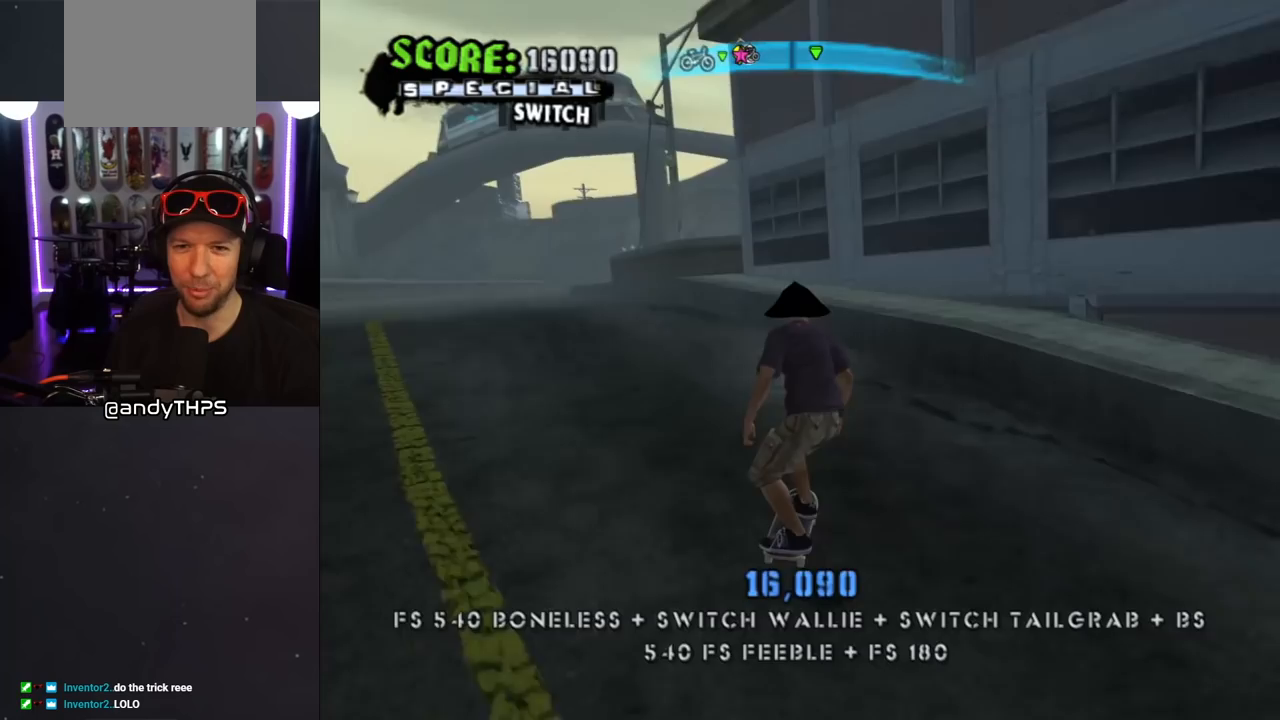
Gameplay with a controller (PlayStation layout); each line is a JSON object with the inputs held at the frame after it. "events" lists button and stick changes between this image and that frame as [ms after this image, input, new state], when the widget could be followed in between. Not read: L2 R1.
{"buttons": ["TRIANGLE"], "left_stick": "center", "right_stick": "center", "events": [[50, "DPAD_UP", "down"], [133, "DPAD_UP", "up"], [200, "CROSS", "up"], [200, "DPAD_UP", "down"], [267, "DPAD_UP", "up"], [383, "TRIANGLE", "down"]]}
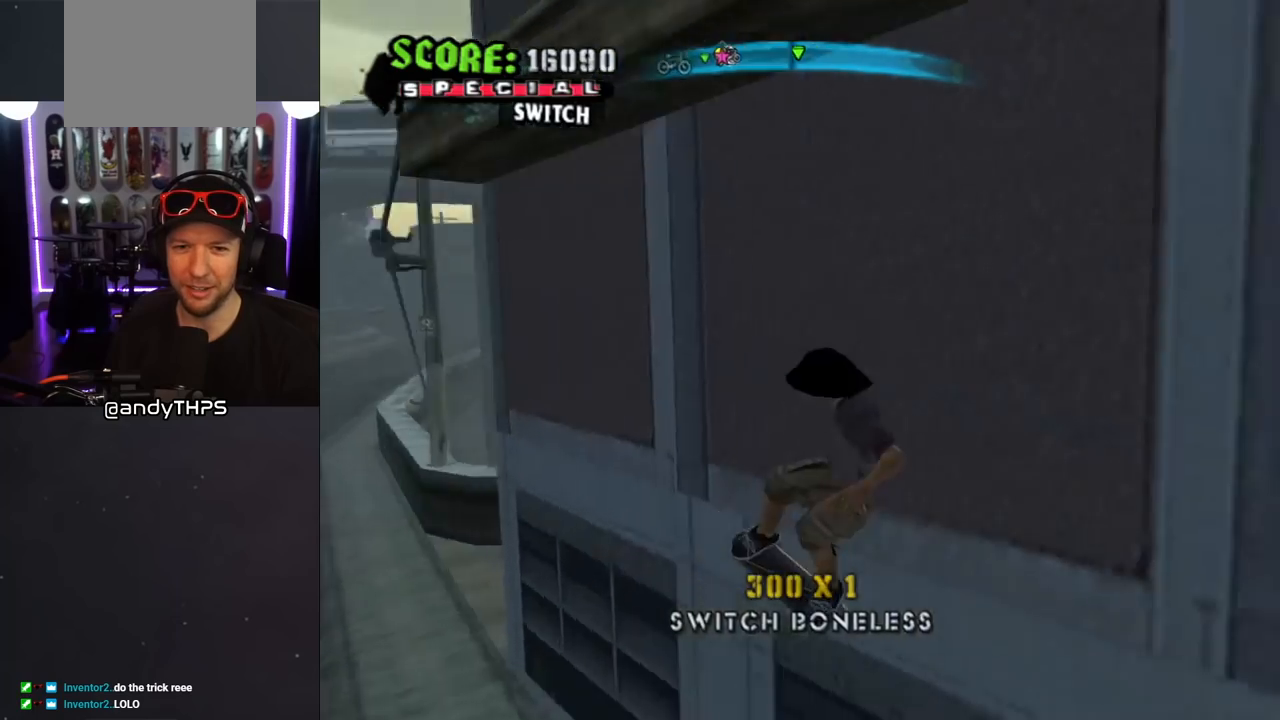
{"buttons": ["CIRCLE"], "left_stick": "center", "right_stick": "center", "events": [[17, "CROSS", "down"], [17, "TRIANGLE", "up"], [100, "CROSS", "up"], [100, "DPAD_UP", "down"], [183, "DPAD_UP", "up"], [250, "DPAD_RIGHT", "down"], [317, "CIRCLE", "down"], [333, "DPAD_RIGHT", "up"]]}
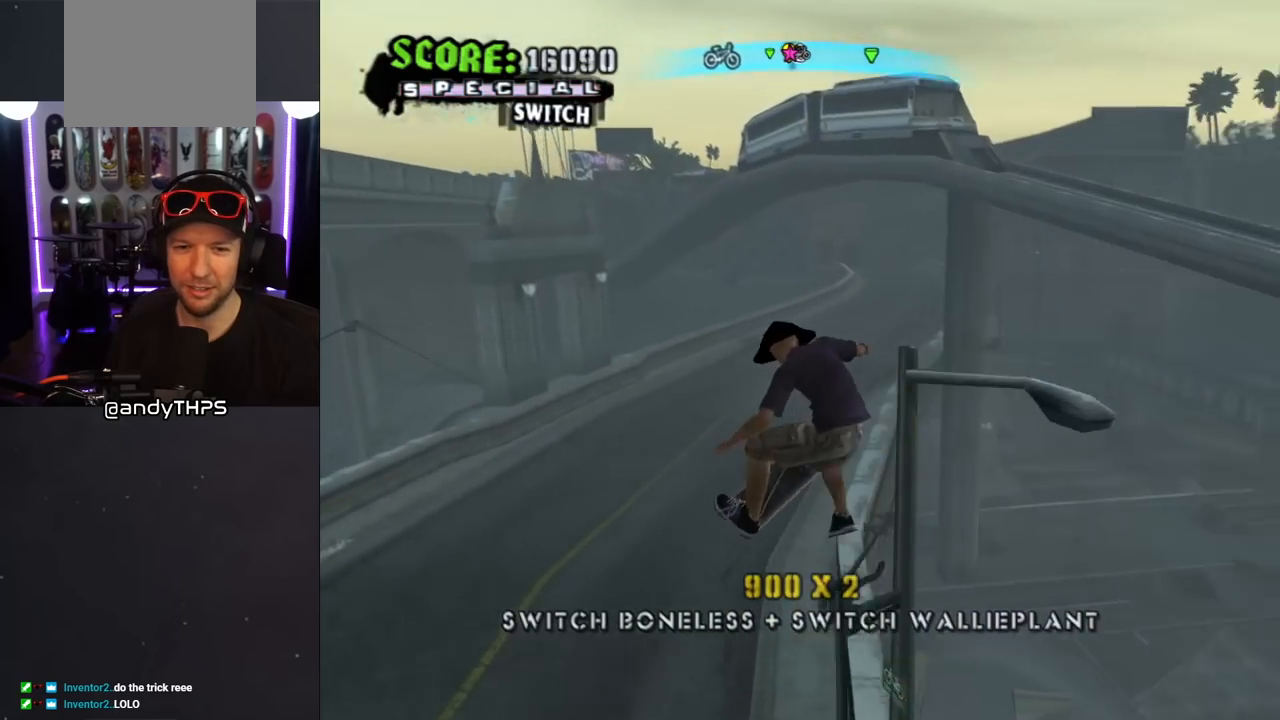
{"buttons": ["CROSS"], "left_stick": "center", "right_stick": "center", "events": [[350, "CIRCLE", "up"], [433, "CROSS", "down"]]}
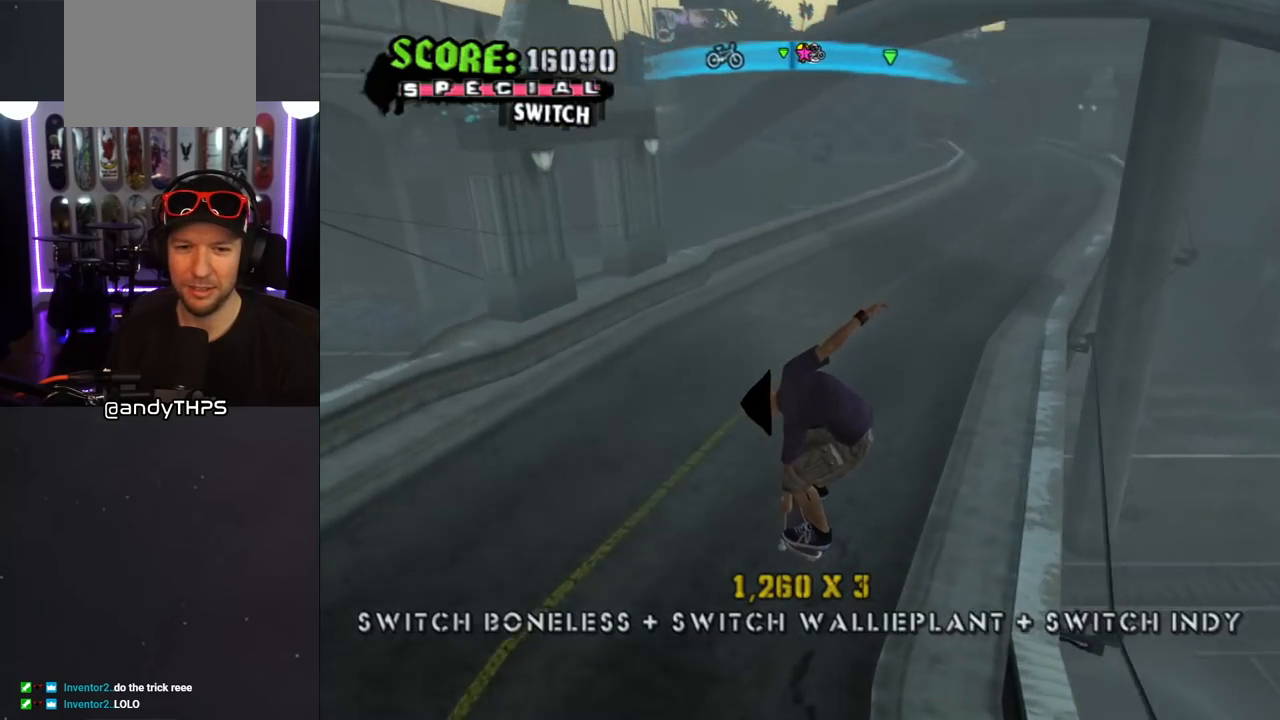
{"buttons": ["CROSS"], "left_stick": "center", "right_stick": "center", "events": []}
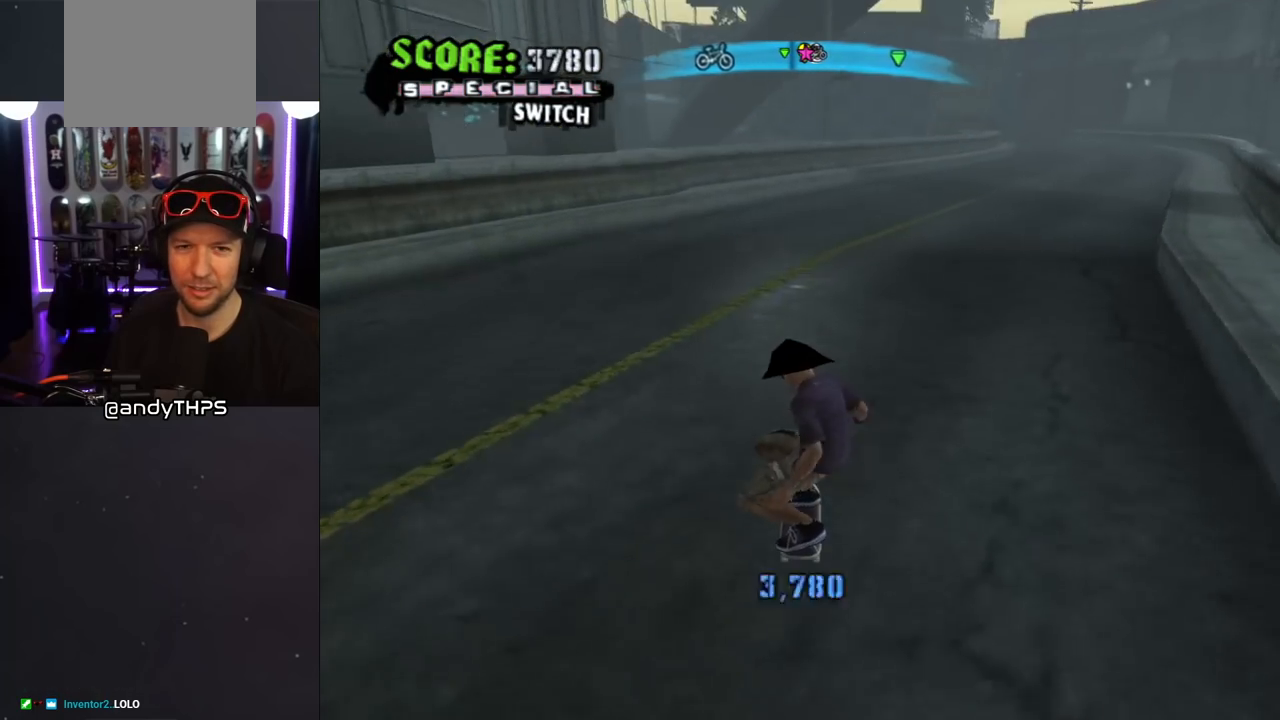
{"buttons": ["CROSS", "DPAD_UP"], "left_stick": "center", "right_stick": "center", "events": [[100, "DPAD_UP", "down"], [183, "DPAD_UP", "up"], [250, "DPAD_LEFT", "down"], [250, "DPAD_UP", "down"], [417, "DPAD_LEFT", "up"], [417, "DPAD_UP", "up"], [467, "DPAD_UP", "down"]]}
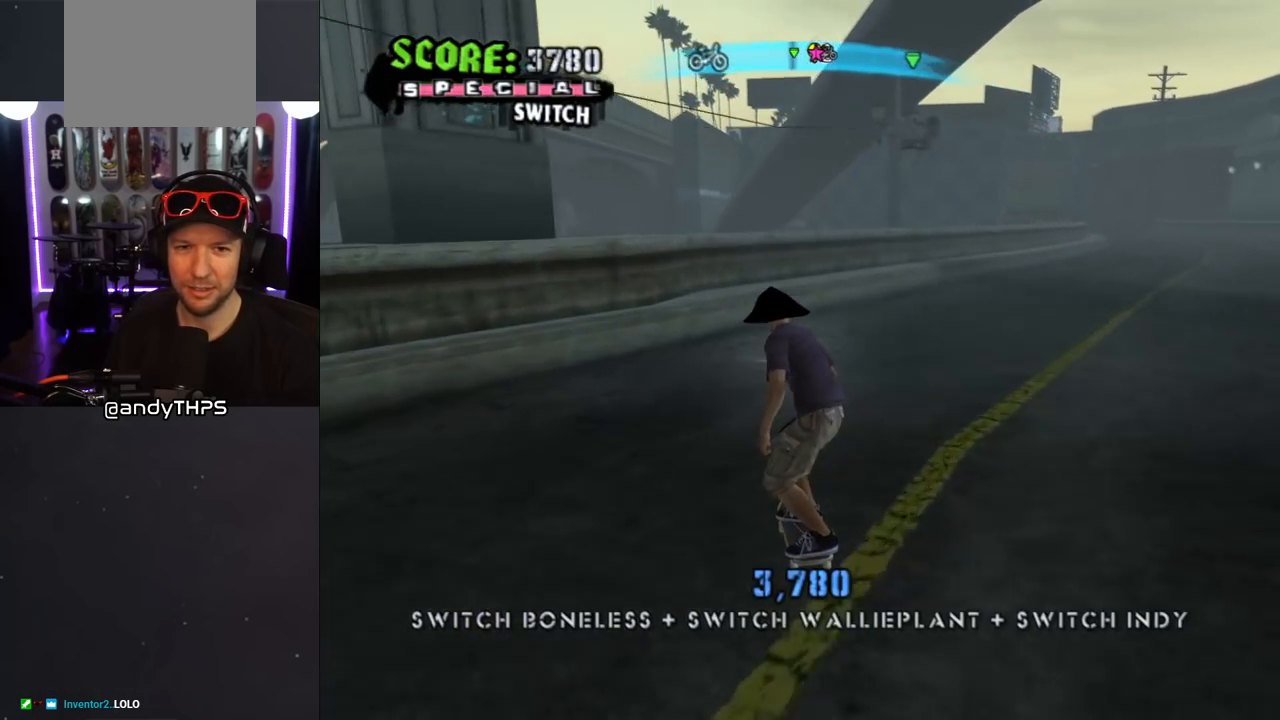
{"buttons": [], "left_stick": "center", "right_stick": "center", "events": [[33, "DPAD_UP", "up"], [100, "DPAD_UP", "down"], [233, "DPAD_LEFT", "down"], [283, "DPAD_LEFT", "up"], [317, "CROSS", "up"], [317, "DPAD_UP", "up"]]}
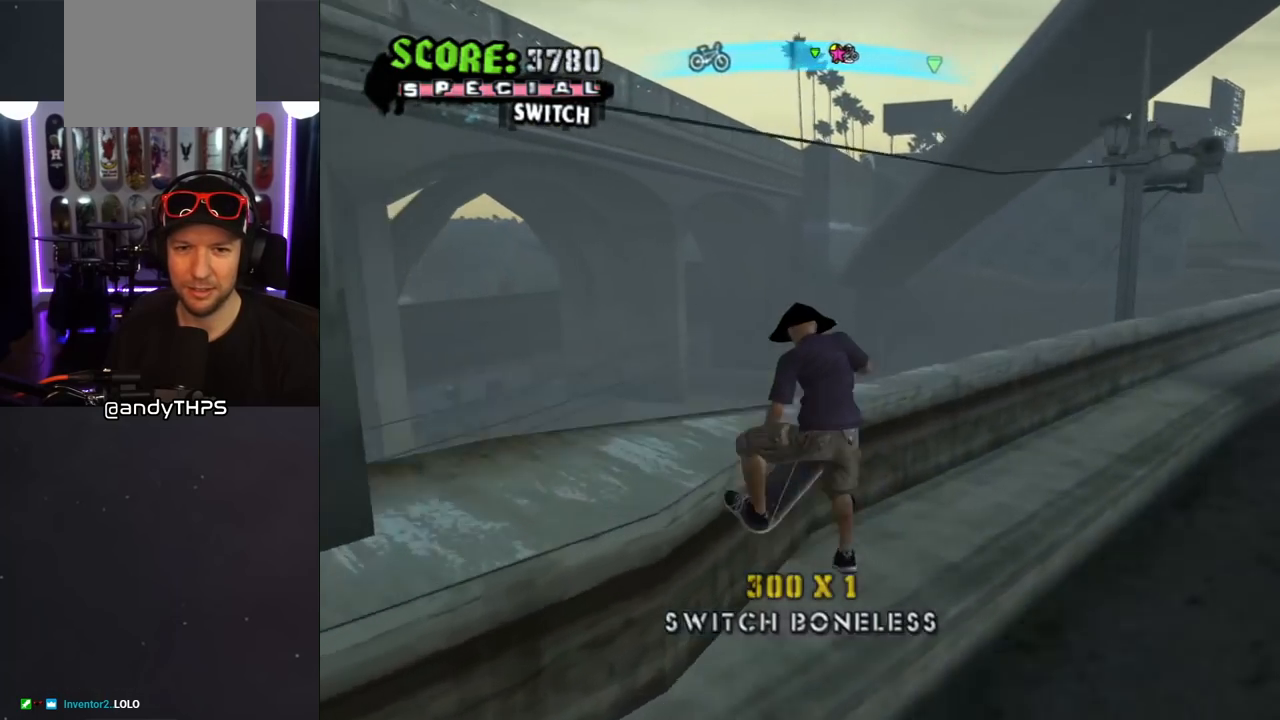
{"buttons": ["CIRCLE"], "left_stick": "center", "right_stick": "center", "events": [[17, "DPAD_UP", "down"], [83, "DPAD_UP", "up"], [150, "DPAD_RIGHT", "down"], [200, "CIRCLE", "down"], [300, "DPAD_RIGHT", "up"]]}
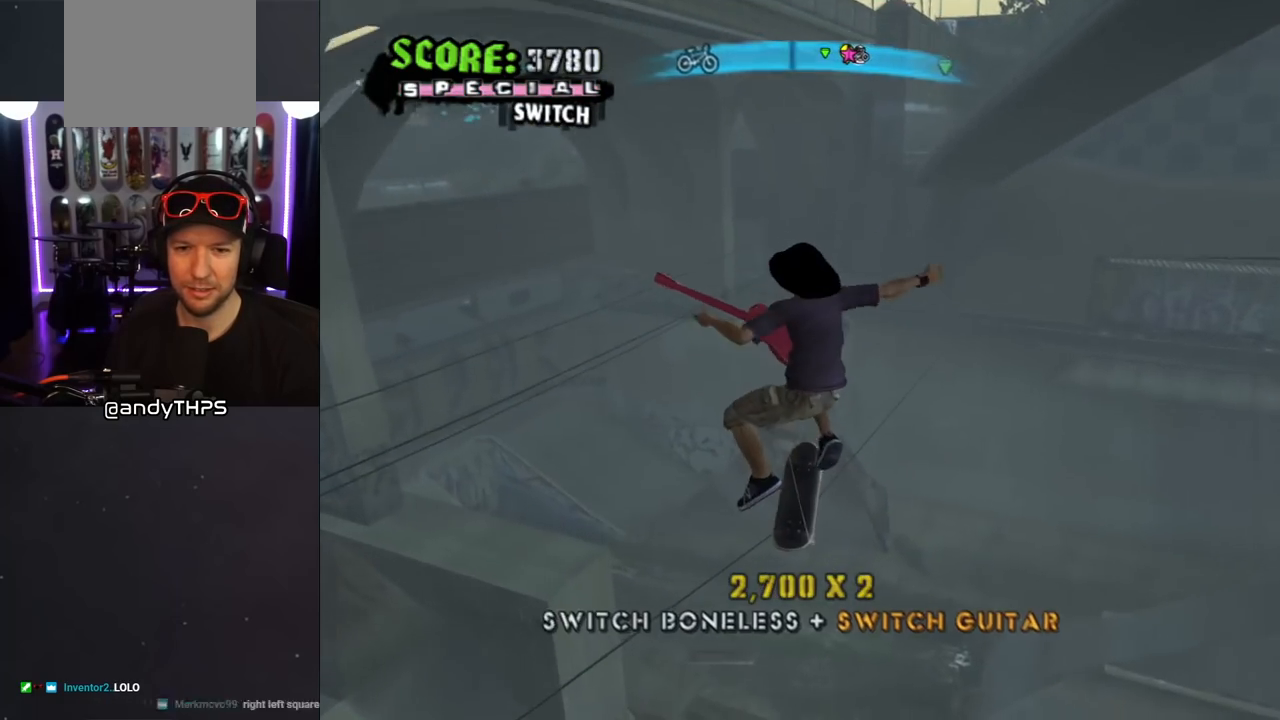
{"buttons": ["CIRCLE"], "left_stick": "center", "right_stick": "center", "events": []}
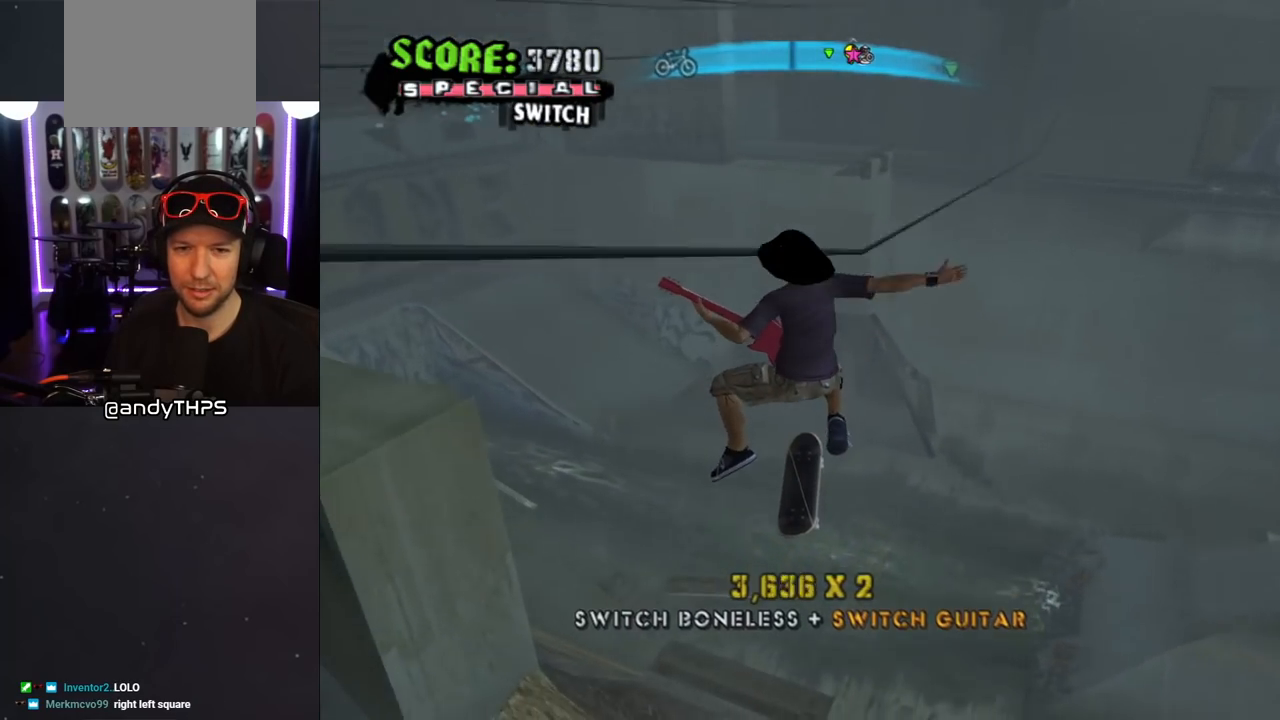
{"buttons": ["CROSS", "DPAD_RIGHT"], "left_stick": "center", "right_stick": "center", "events": [[233, "CIRCLE", "up"], [350, "CROSS", "down"], [500, "DPAD_RIGHT", "down"]]}
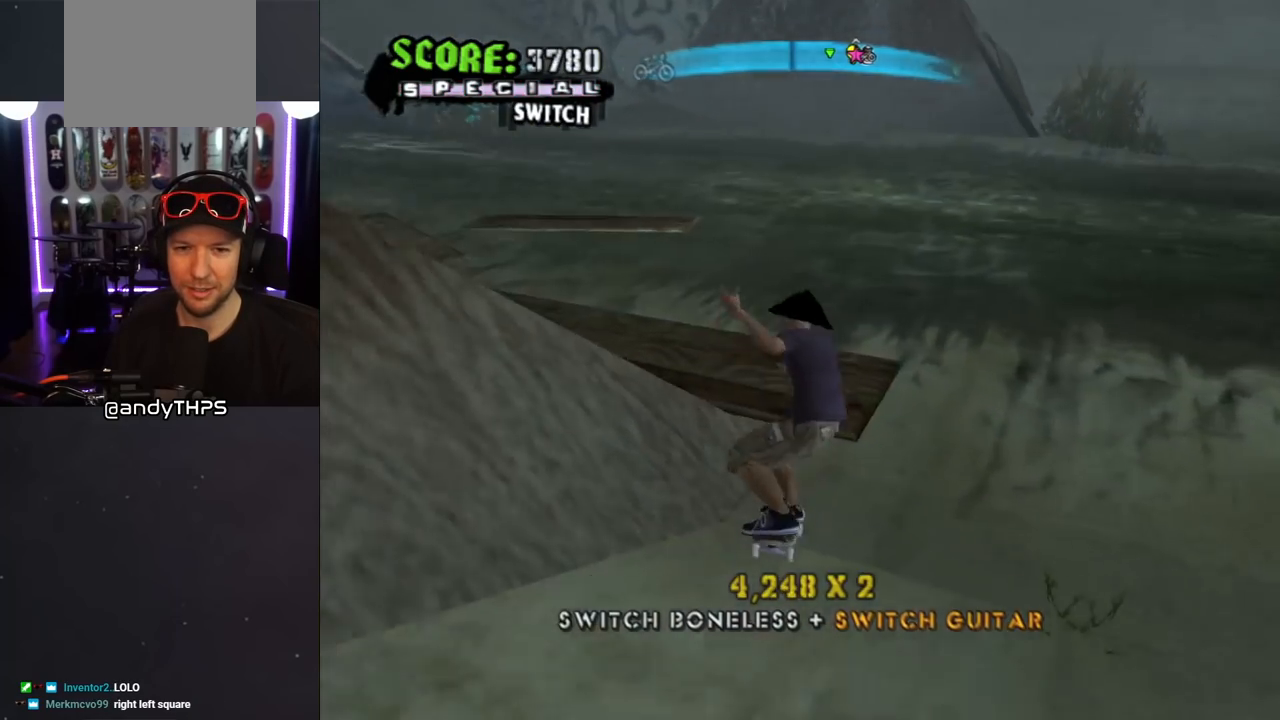
{"buttons": ["CROSS"], "left_stick": "center", "right_stick": "center", "events": [[167, "DPAD_RIGHT", "up"], [333, "DPAD_LEFT", "down"], [333, "DPAD_UP", "down"], [433, "DPAD_UP", "up"], [450, "DPAD_LEFT", "up"]]}
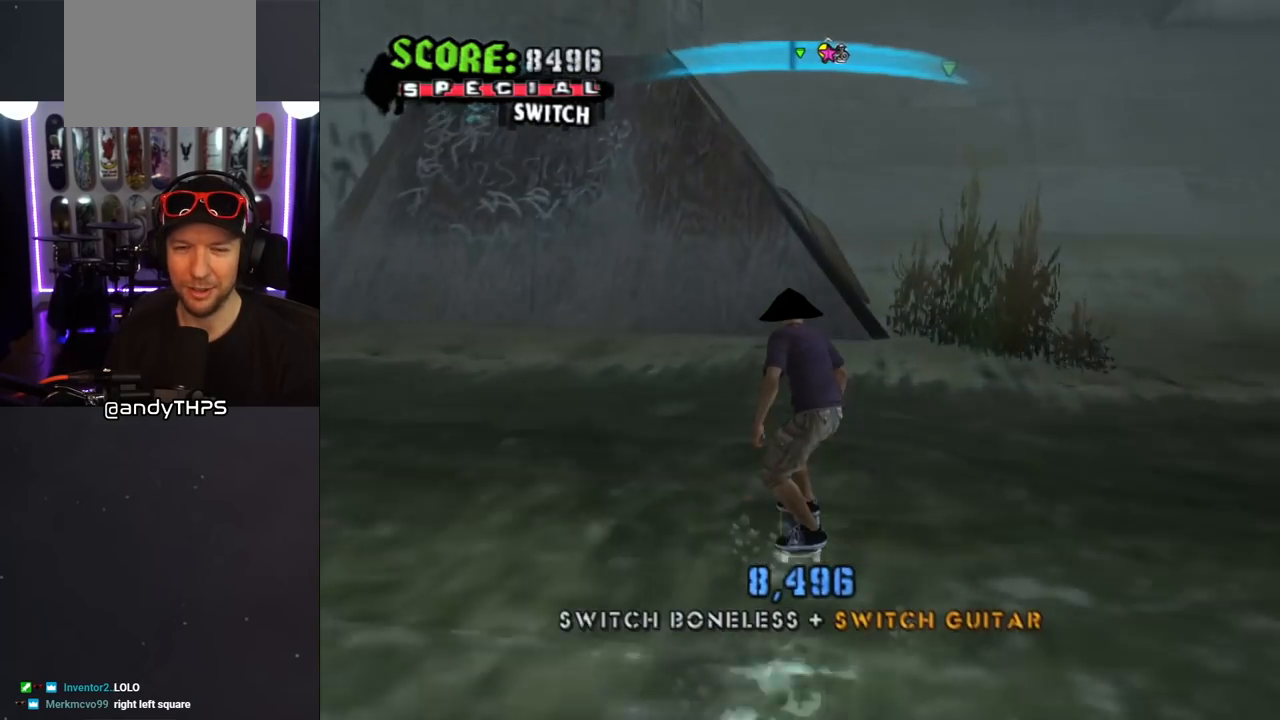
{"buttons": ["DPAD_RIGHT"], "left_stick": "center", "right_stick": "center", "events": [[183, "DPAD_RIGHT", "down"], [283, "DPAD_RIGHT", "up"], [350, "CROSS", "up"], [367, "DPAD_UP", "down"], [450, "DPAD_UP", "up"], [500, "DPAD_RIGHT", "down"]]}
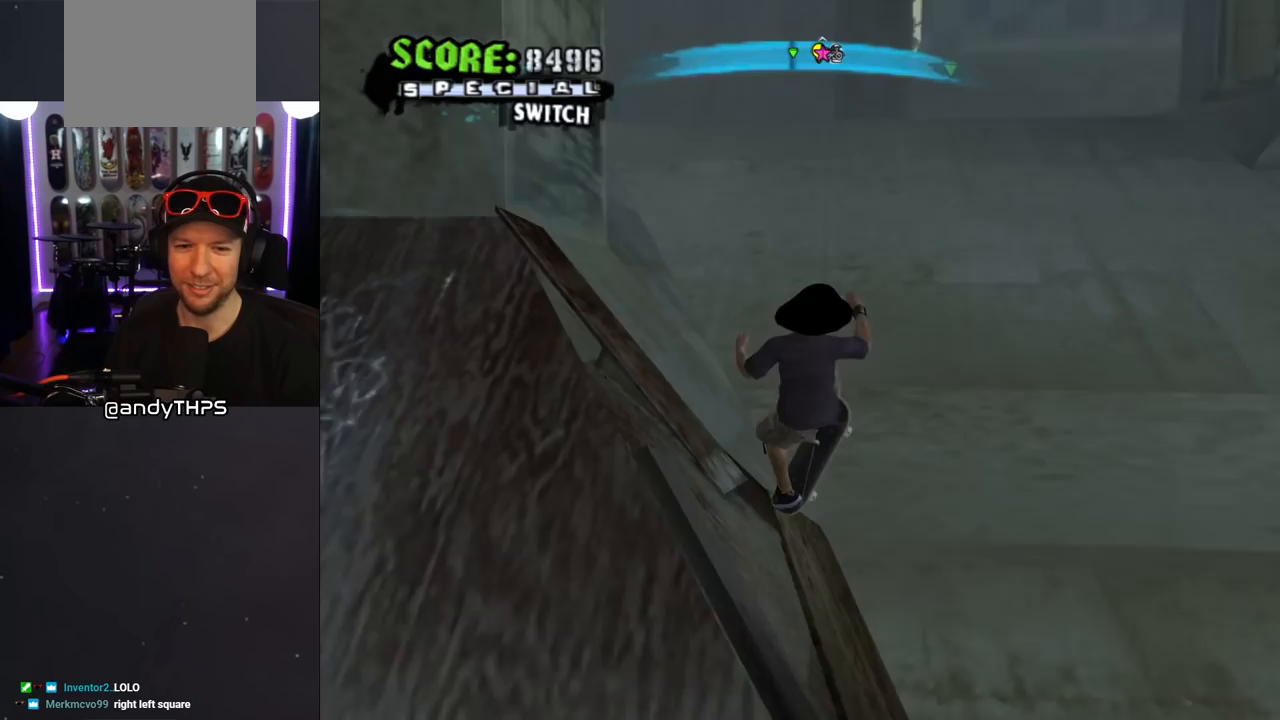
{"buttons": [], "left_stick": "center", "right_stick": "center", "events": [[17, "CIRCLE", "down"], [117, "DPAD_RIGHT", "up"], [383, "CIRCLE", "up"]]}
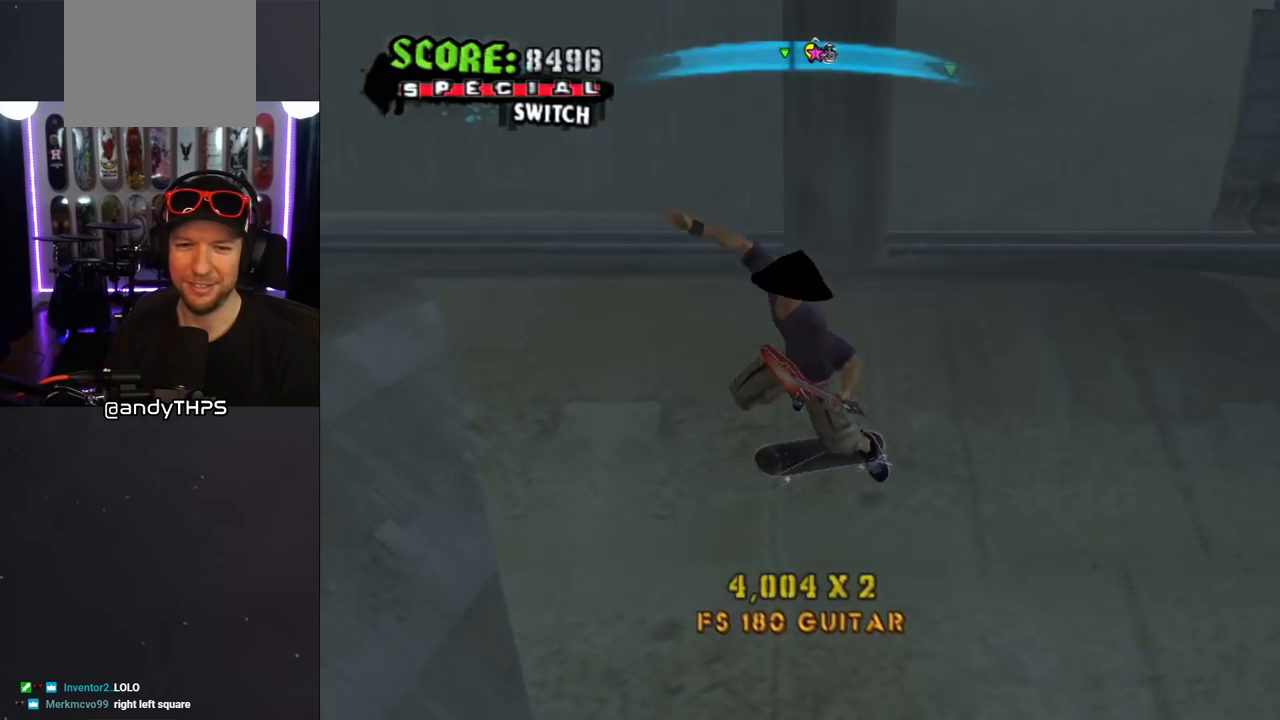
{"buttons": ["CROSS"], "left_stick": "center", "right_stick": "center", "events": [[167, "CROSS", "down"]]}
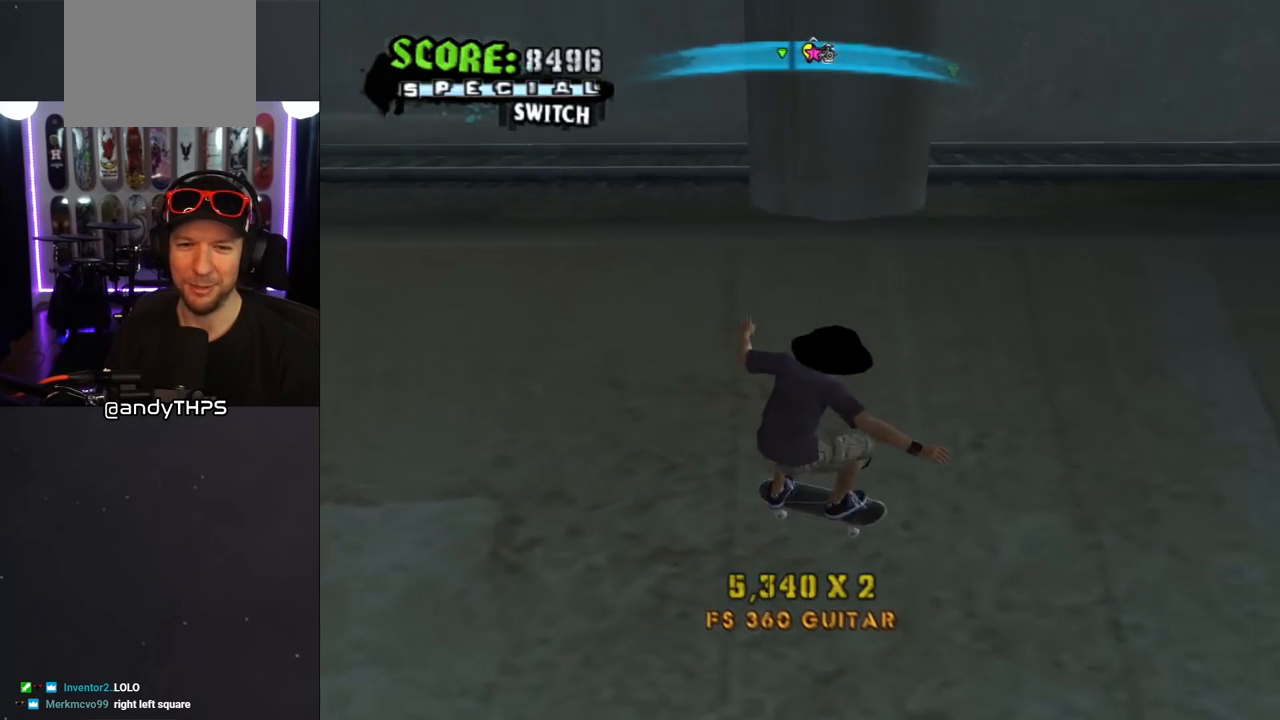
{"buttons": ["CROSS"], "left_stick": "center", "right_stick": "center", "events": [[217, "DPAD_RIGHT", "down"], [350, "DPAD_RIGHT", "up"]]}
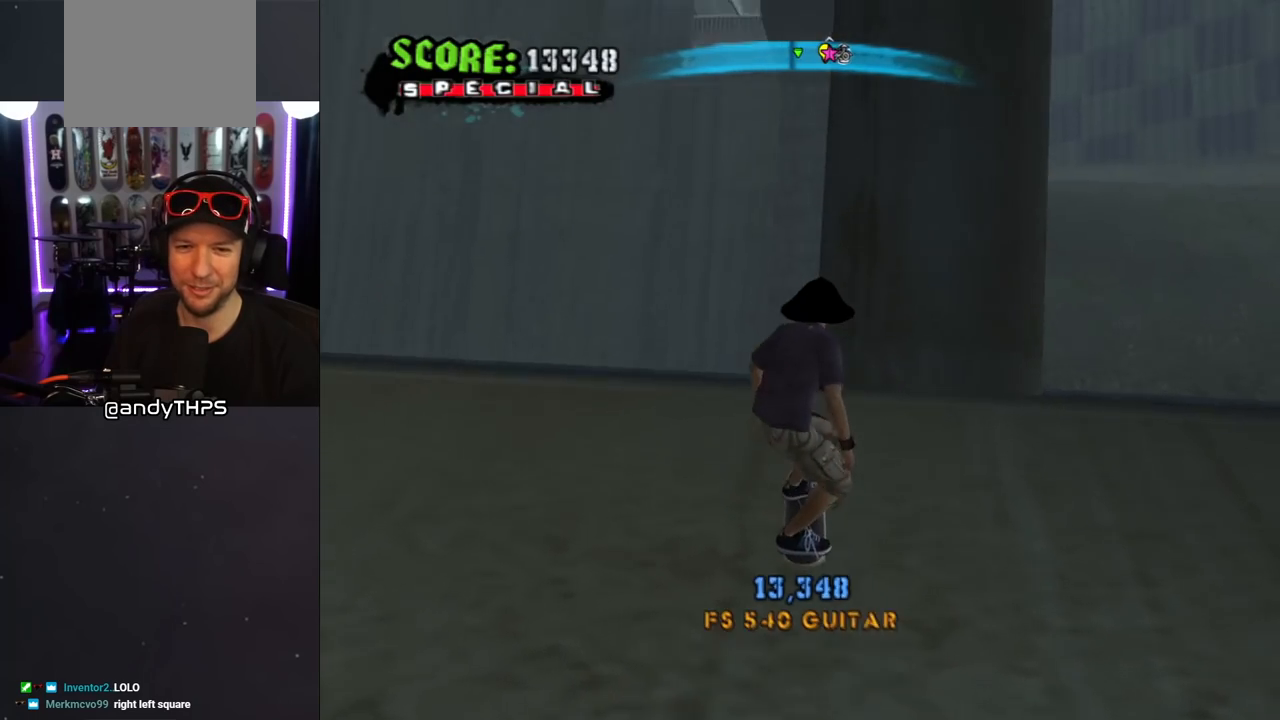
{"buttons": ["CROSS", "DPAD_RIGHT"], "left_stick": "center", "right_stick": "center", "events": [[133, "DPAD_LEFT", "down"], [167, "DPAD_UP", "down"], [217, "DPAD_UP", "up"], [250, "DPAD_LEFT", "up"], [500, "DPAD_RIGHT", "down"]]}
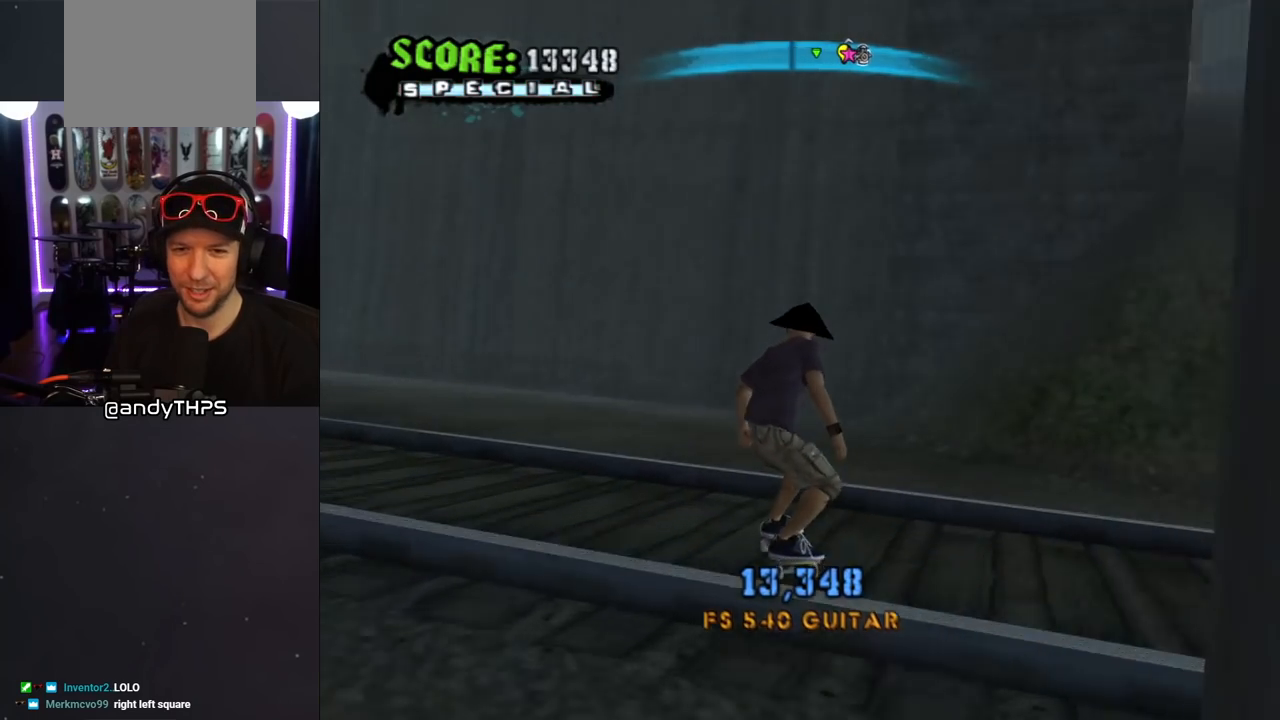
{"buttons": ["CROSS"], "left_stick": "center", "right_stick": "center", "events": [[33, "DPAD_DOWN", "down"], [450, "DPAD_DOWN", "up"], [450, "DPAD_RIGHT", "up"]]}
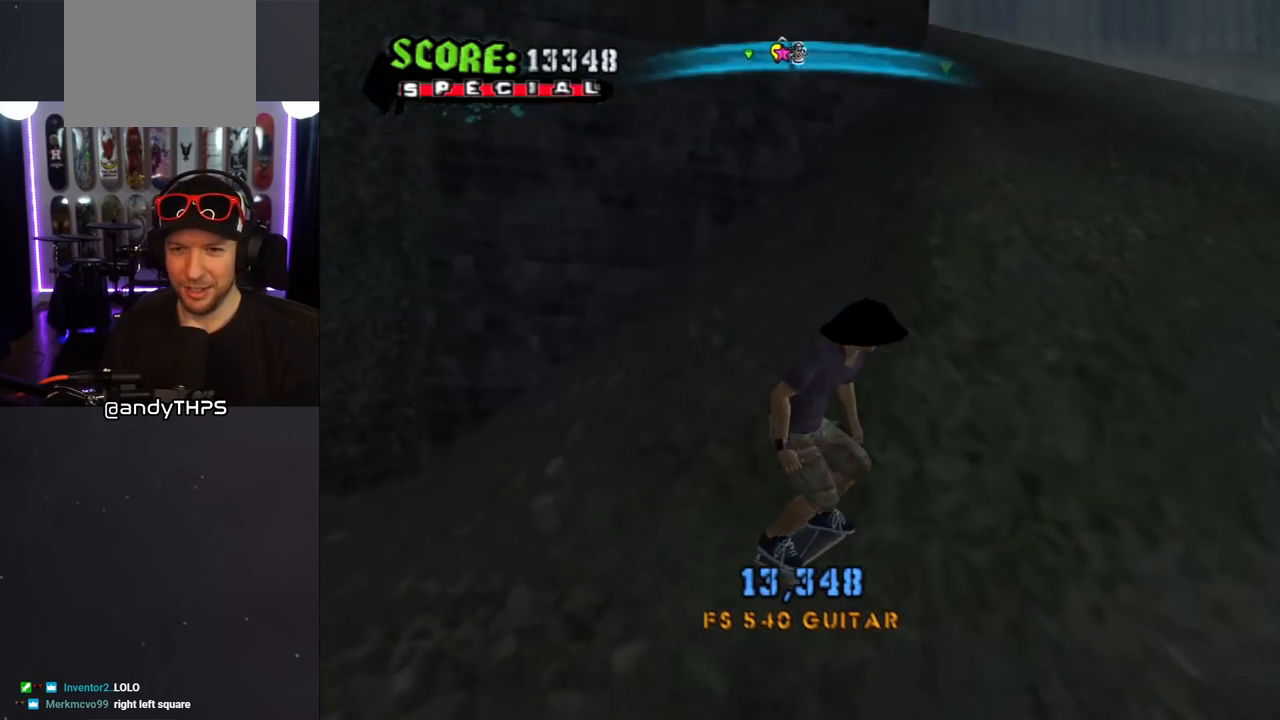
{"buttons": ["CROSS", "DPAD_LEFT"], "left_stick": "center", "right_stick": "center", "events": [[100, "DPAD_LEFT", "down"], [367, "DPAD_LEFT", "up"], [500, "DPAD_LEFT", "down"]]}
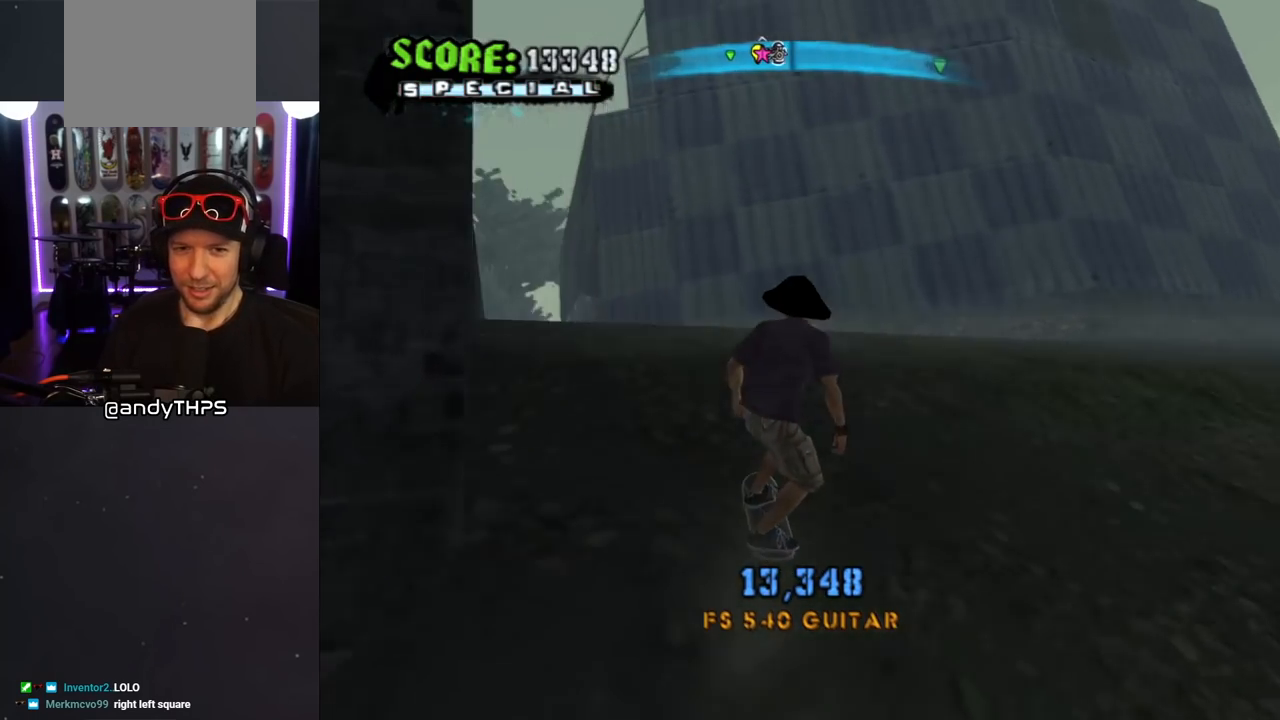
{"buttons": ["CROSS", "DPAD_RIGHT"], "left_stick": "center", "right_stick": "center", "events": [[67, "DPAD_DOWN", "down"], [283, "DPAD_DOWN", "up"], [333, "DPAD_LEFT", "up"], [500, "DPAD_RIGHT", "down"]]}
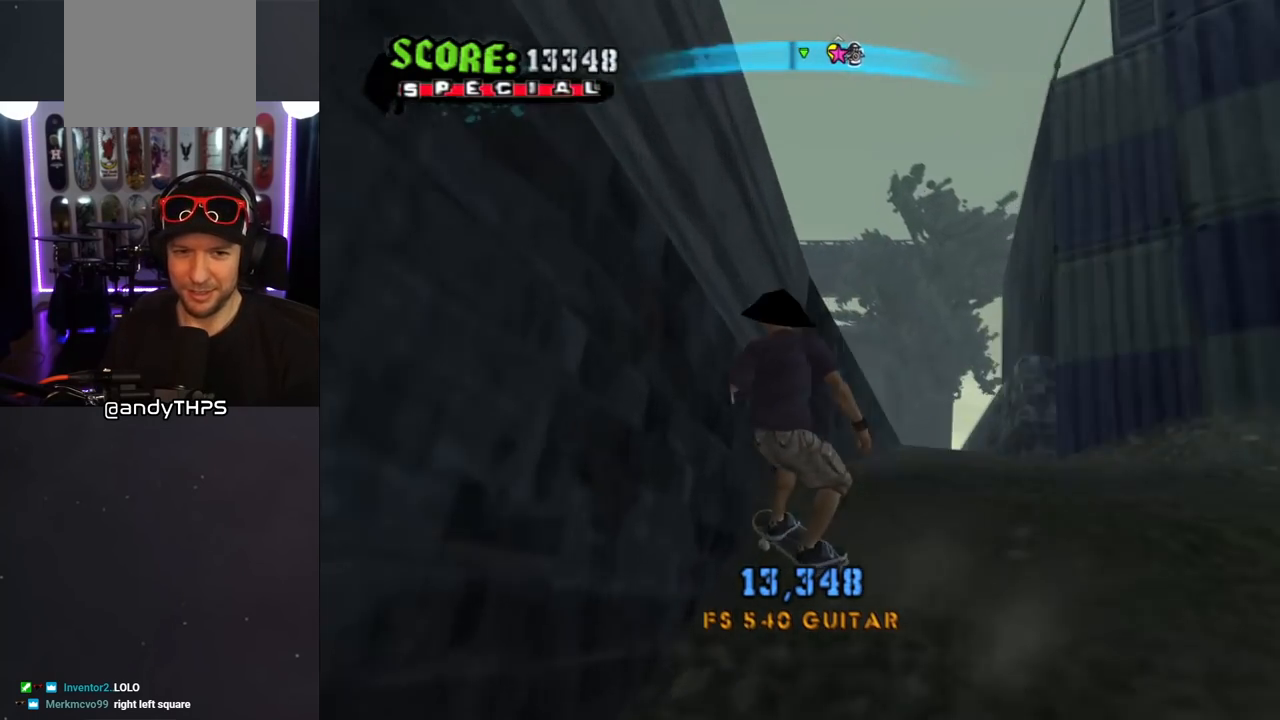
{"buttons": ["CROSS", "DPAD_RIGHT"], "left_stick": "center", "right_stick": "center", "events": [[100, "DPAD_RIGHT", "up"], [450, "DPAD_RIGHT", "down"]]}
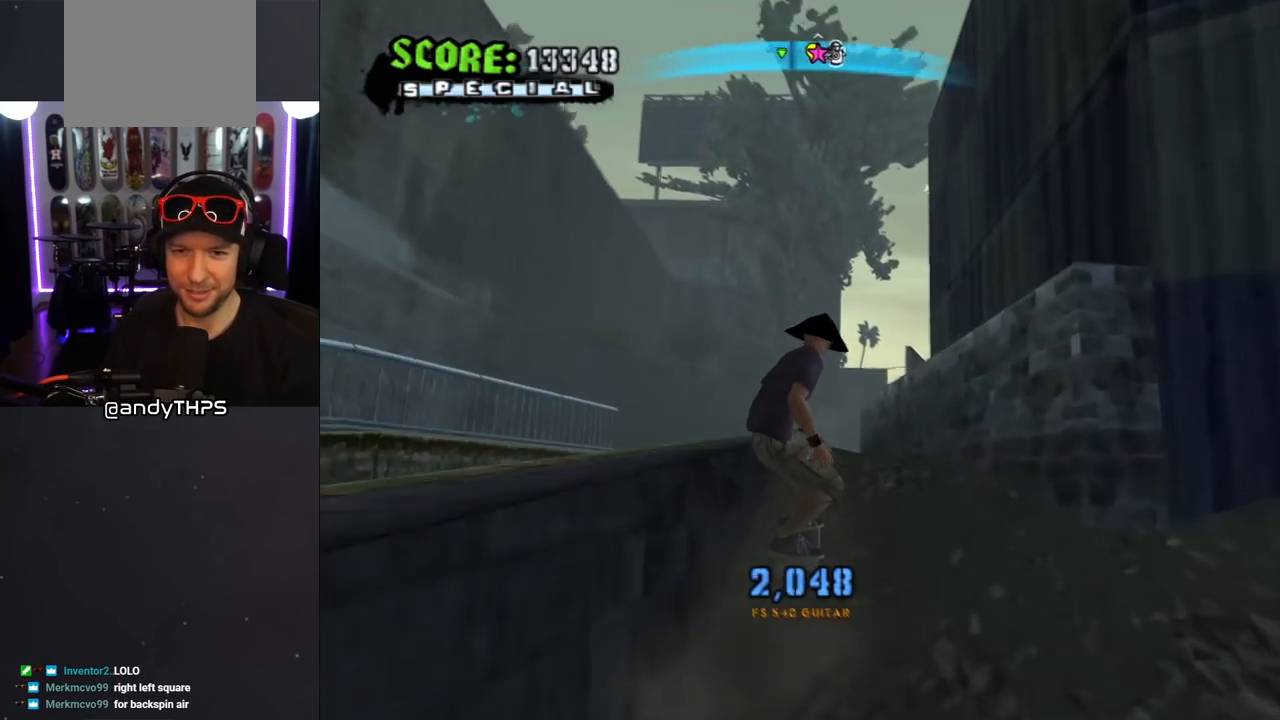
{"buttons": ["CROSS"], "left_stick": "center", "right_stick": "center", "events": [[83, "DPAD_RIGHT", "up"], [117, "CROSS", "up"], [183, "TRIANGLE", "down"], [483, "CROSS", "down"], [483, "TRIANGLE", "up"]]}
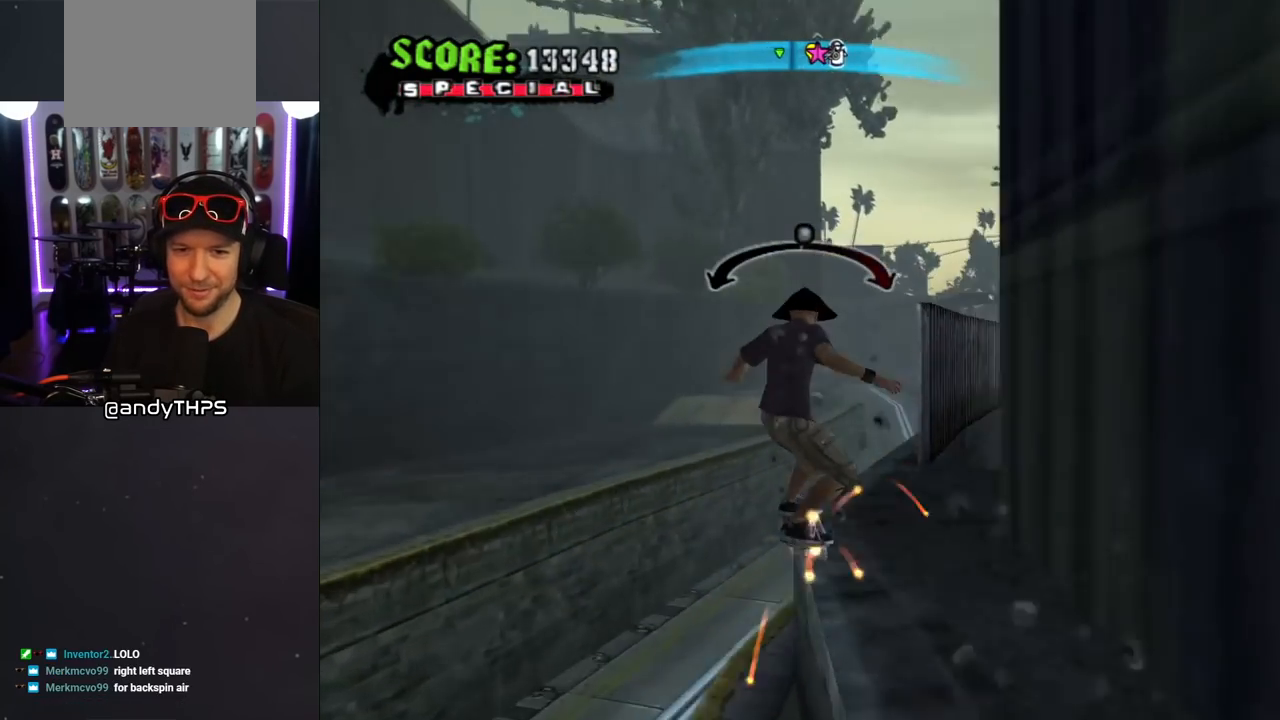
{"buttons": ["TRIANGLE"], "left_stick": "center", "right_stick": "center", "events": [[133, "DPAD_RIGHT", "down"], [200, "CROSS", "up"], [233, "TRIANGLE", "down"], [333, "DPAD_RIGHT", "up"]]}
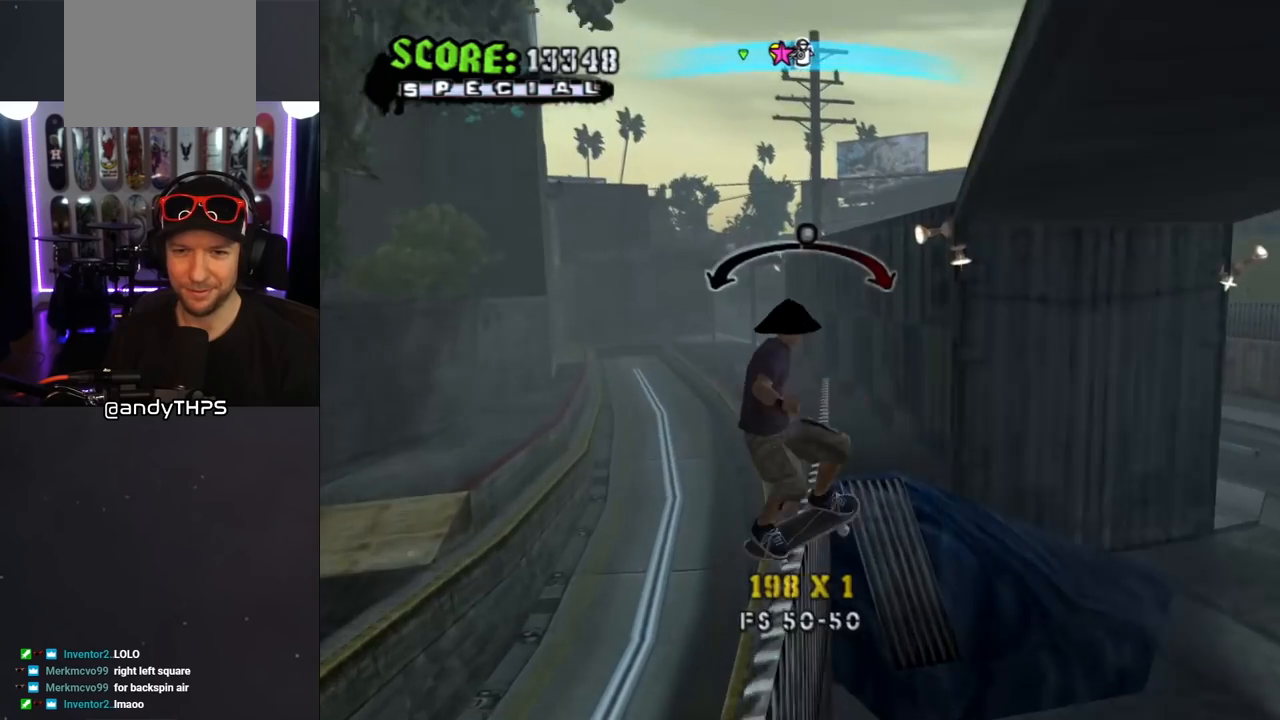
{"buttons": ["TRIANGLE"], "left_stick": "center", "right_stick": "center", "events": [[100, "TRIANGLE", "up"], [117, "CROSS", "down"], [250, "DPAD_RIGHT", "down"], [333, "CROSS", "up"], [400, "TRIANGLE", "down"], [433, "DPAD_RIGHT", "up"]]}
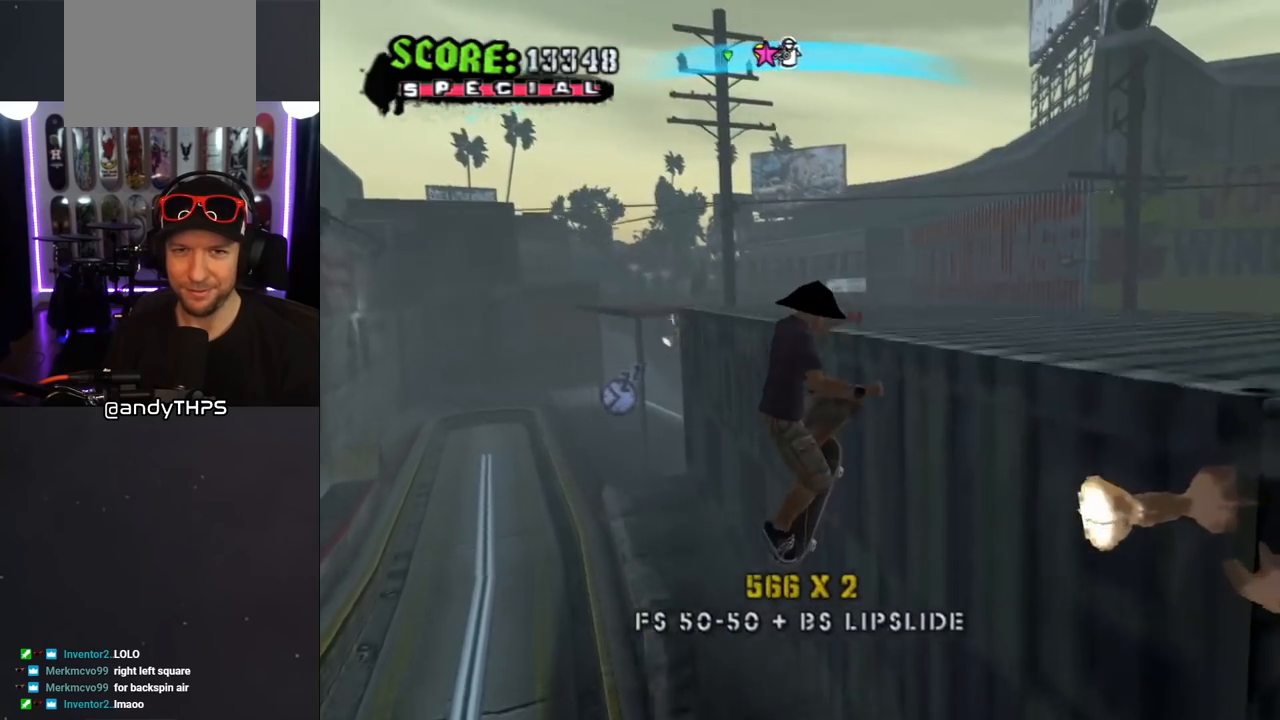
{"buttons": ["CROSS"], "left_stick": "center", "right_stick": "center", "events": [[383, "CROSS", "down"], [383, "TRIANGLE", "up"]]}
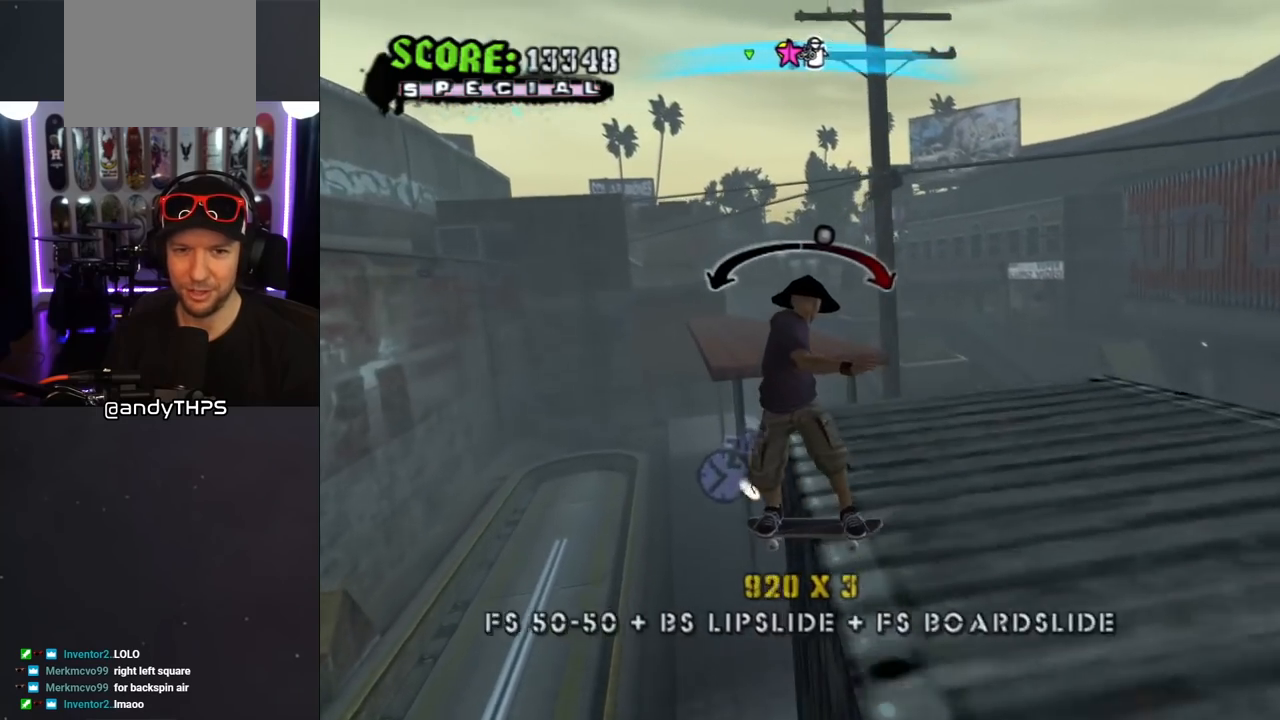
{"buttons": ["CROSS"], "left_stick": "center", "right_stick": "center", "events": [[100, "CROSS", "up"], [400, "CROSS", "down"]]}
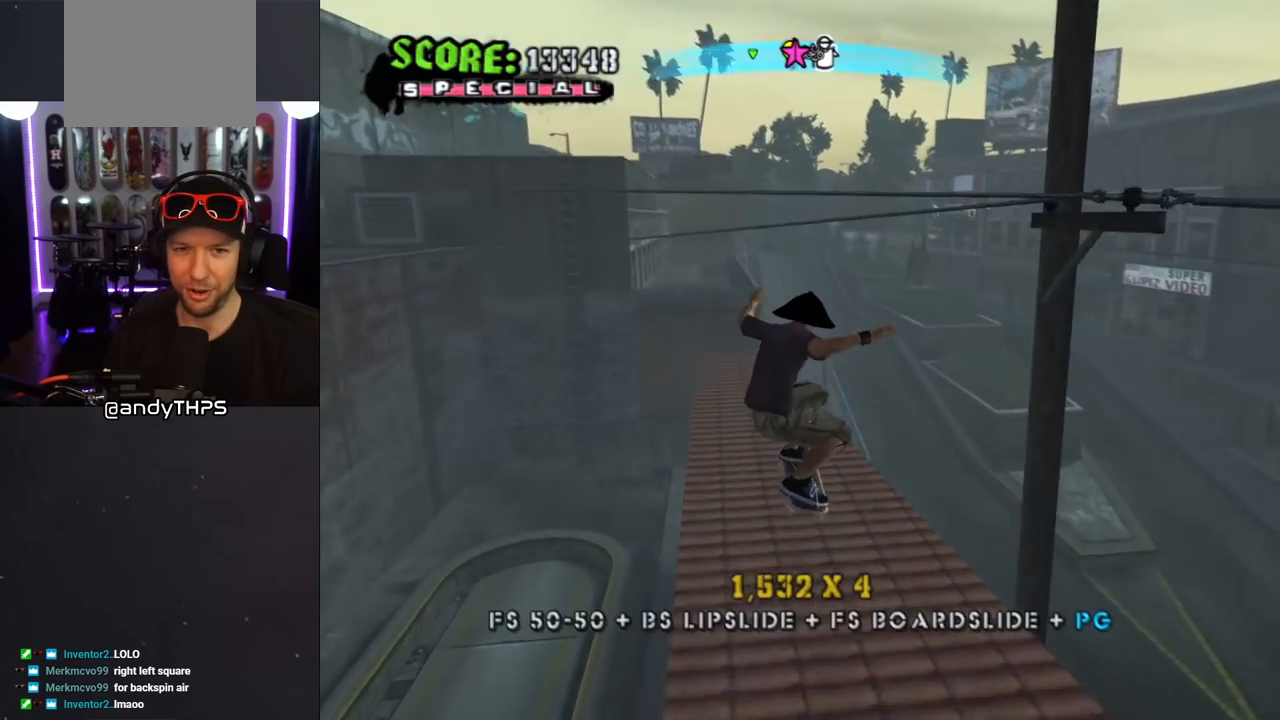
{"buttons": ["CROSS"], "left_stick": "center", "right_stick": "center", "events": [[350, "DPAD_LEFT", "down"], [367, "DPAD_UP", "down"], [450, "DPAD_UP", "up"], [467, "DPAD_LEFT", "up"]]}
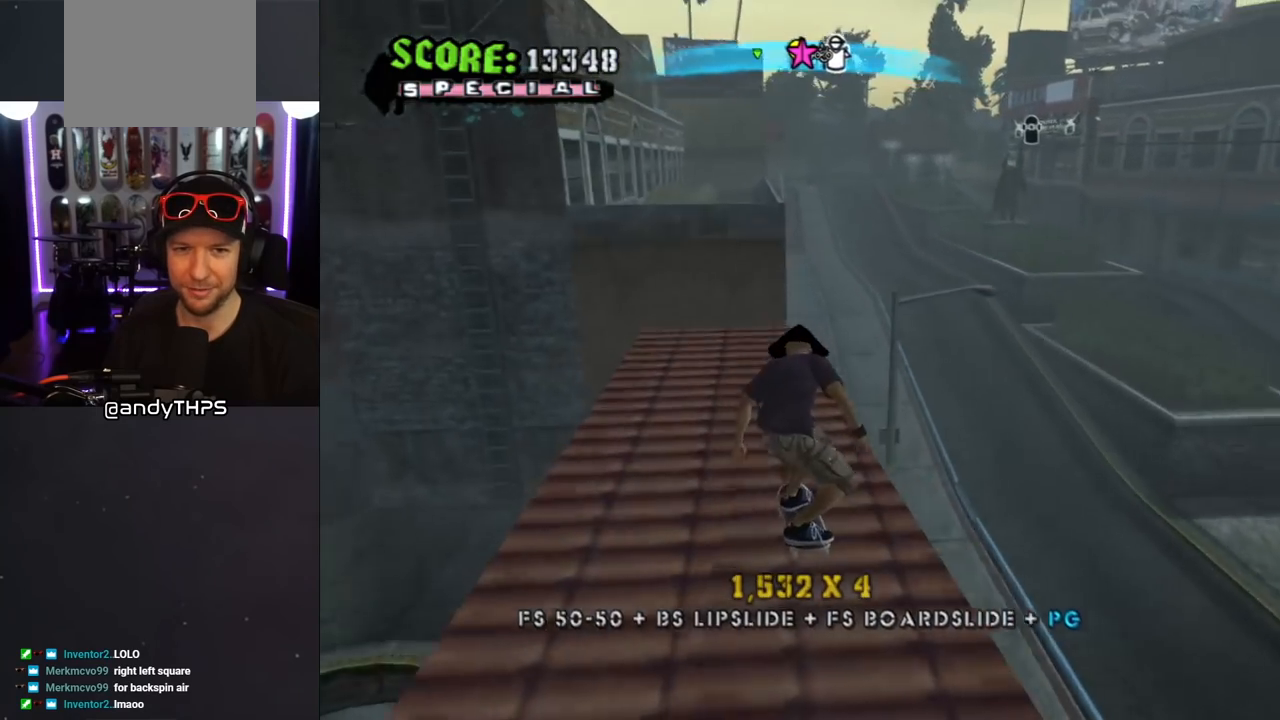
{"buttons": ["CROSS"], "left_stick": "center", "right_stick": "center", "events": [[17, "CROSS", "up"], [117, "CROSS", "down"]]}